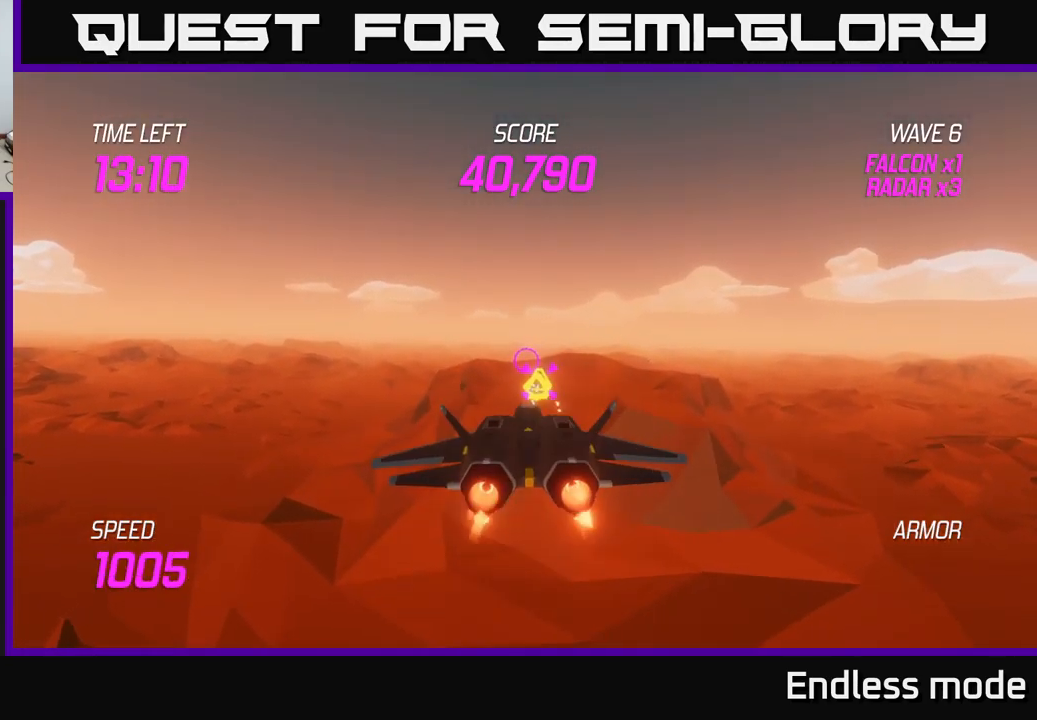
Gameplay with a controller (Xbox layout); each line is a JSON object with the inputs held at the frame after it. "events" lists button and stick changes between this image and that frame as [ms after this image, input, new state], when the widget could be followed in between.
{"buttons": ["L2"], "left_stick": "left", "right_stick": "center", "events": [[50, "L2", "up"], [100, "R2", "down"], [183, "R2", "up"], [266, "L2", "down"], [400, "L2", "up"], [466, "L2", "down"], [500, "left_stick", "left"]]}
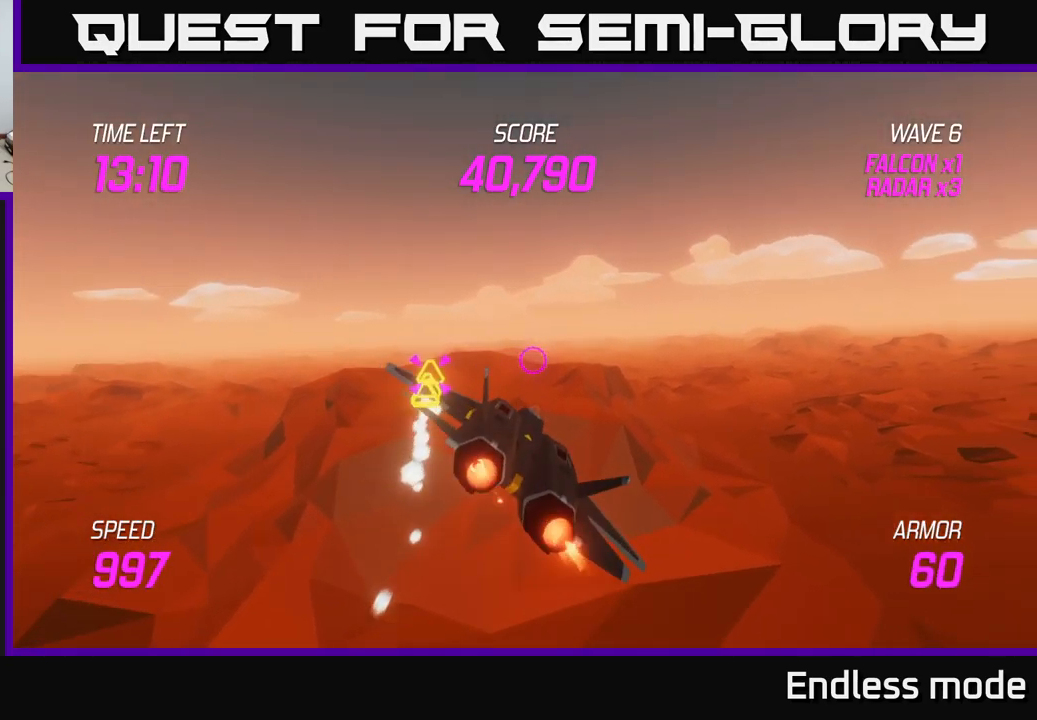
{"buttons": [], "left_stick": "left", "right_stick": "center", "events": [[166, "L2", "up"]]}
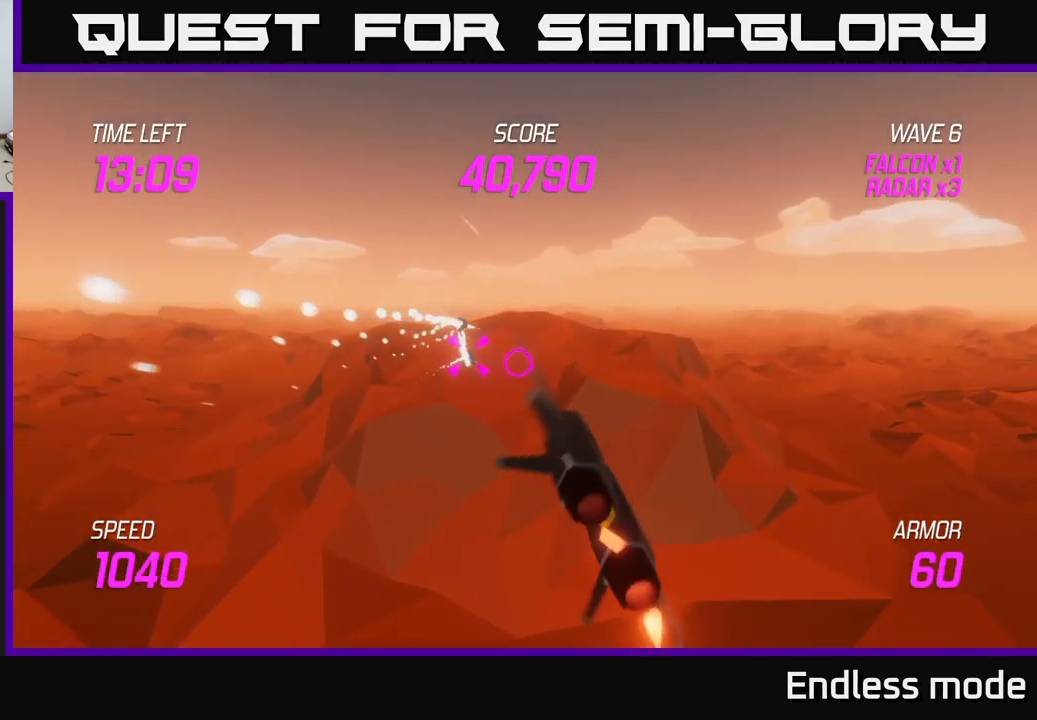
{"buttons": ["R2"], "left_stick": "center", "right_stick": "center", "events": [[66, "left_stick", "center"], [83, "R2", "down"], [200, "R2", "up"], [300, "R2", "down"], [400, "R2", "up"], [483, "R2", "down"]]}
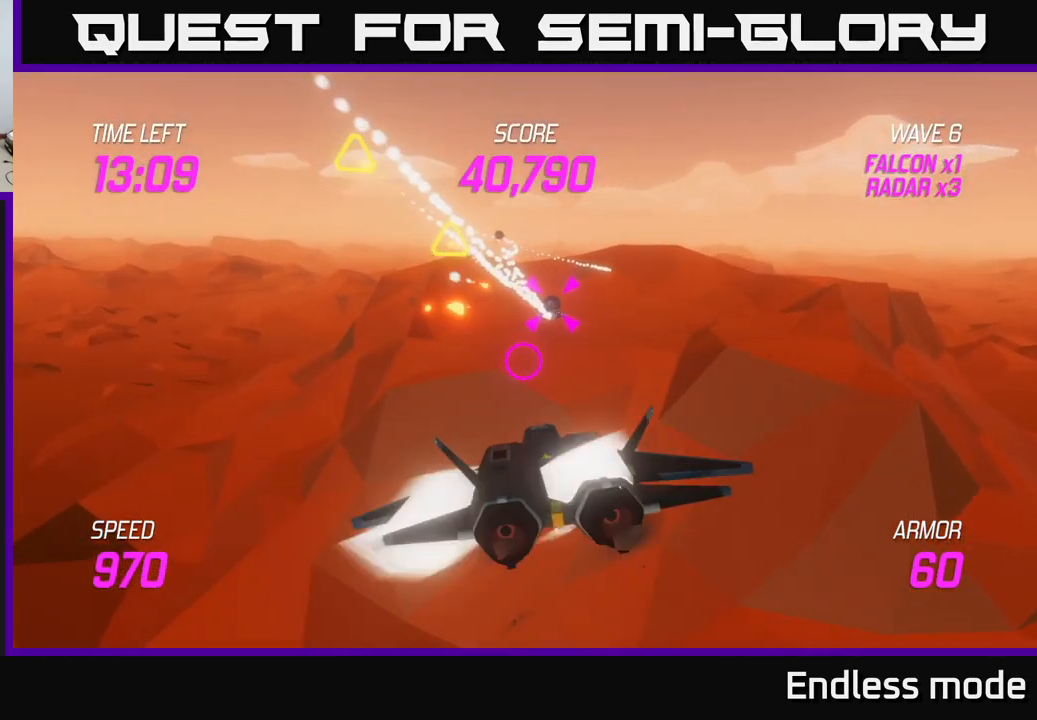
{"buttons": [], "left_stick": "center", "right_stick": "center", "events": [[50, "left_stick", "up"], [83, "R2", "up"], [200, "left_stick", "center"], [216, "R2", "down"], [300, "R2", "up"], [400, "R2", "down"], [500, "R2", "up"]]}
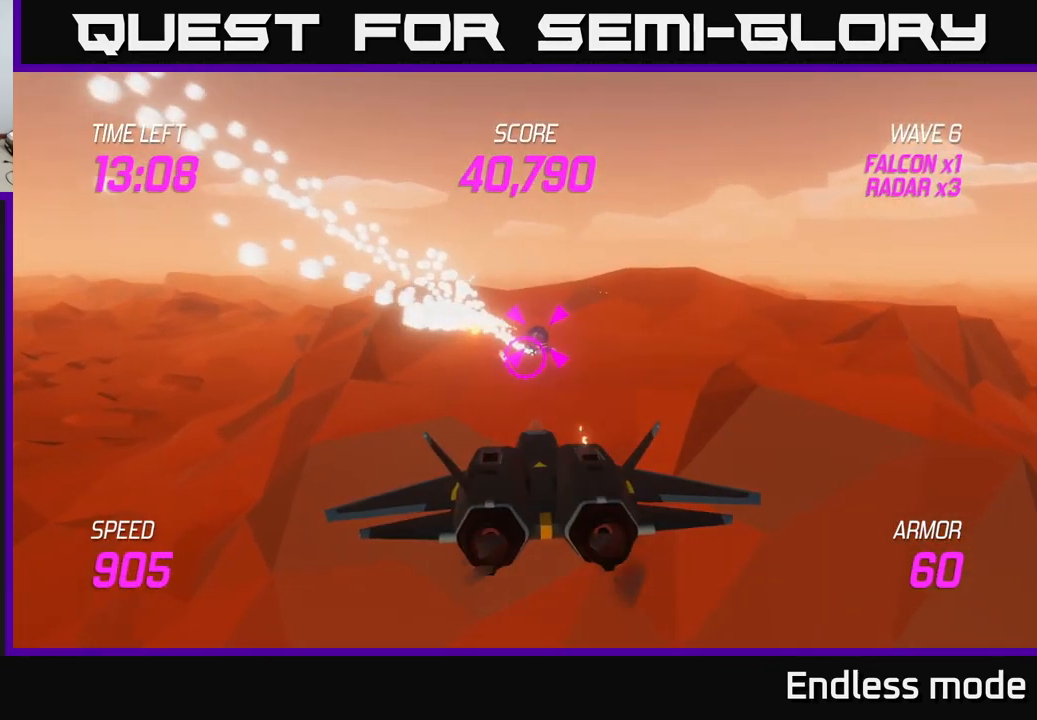
{"buttons": [], "left_stick": "center", "right_stick": "center", "events": [[116, "R2", "down"], [233, "R2", "up"], [283, "left_stick", "up-left"], [300, "R2", "down"], [383, "left_stick", "center"], [416, "R2", "up"]]}
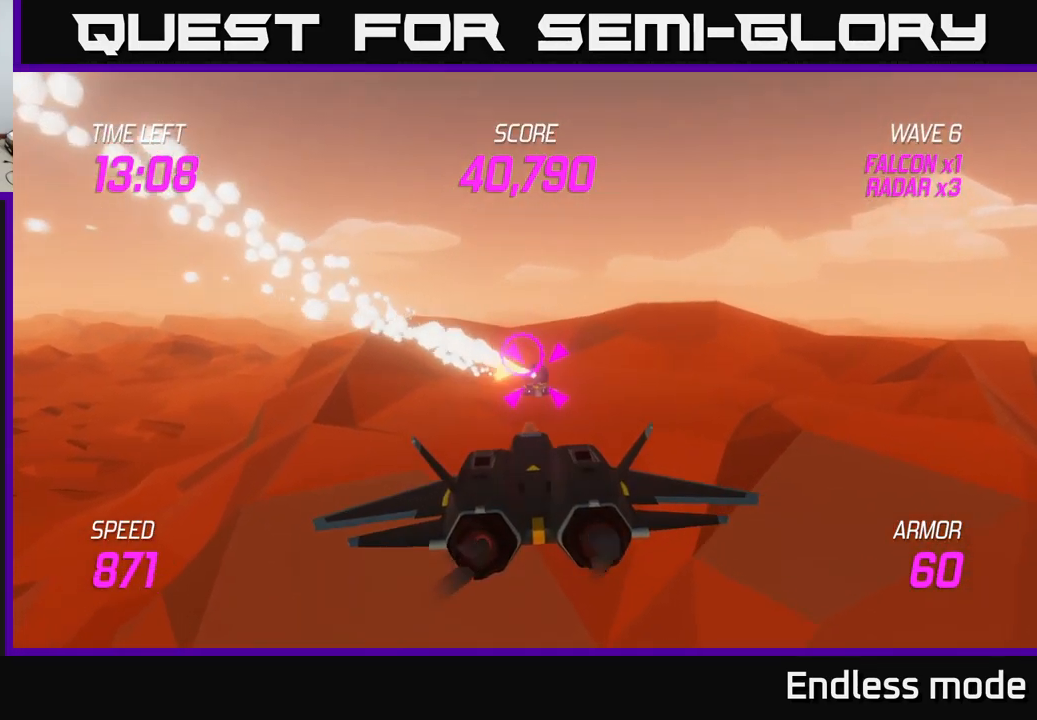
{"buttons": [], "left_stick": "left", "right_stick": "center", "events": [[16, "R2", "down"], [133, "R2", "up"], [217, "R2", "down"], [300, "R2", "up"], [417, "R2", "down"], [483, "left_stick", "left"], [500, "R2", "up"]]}
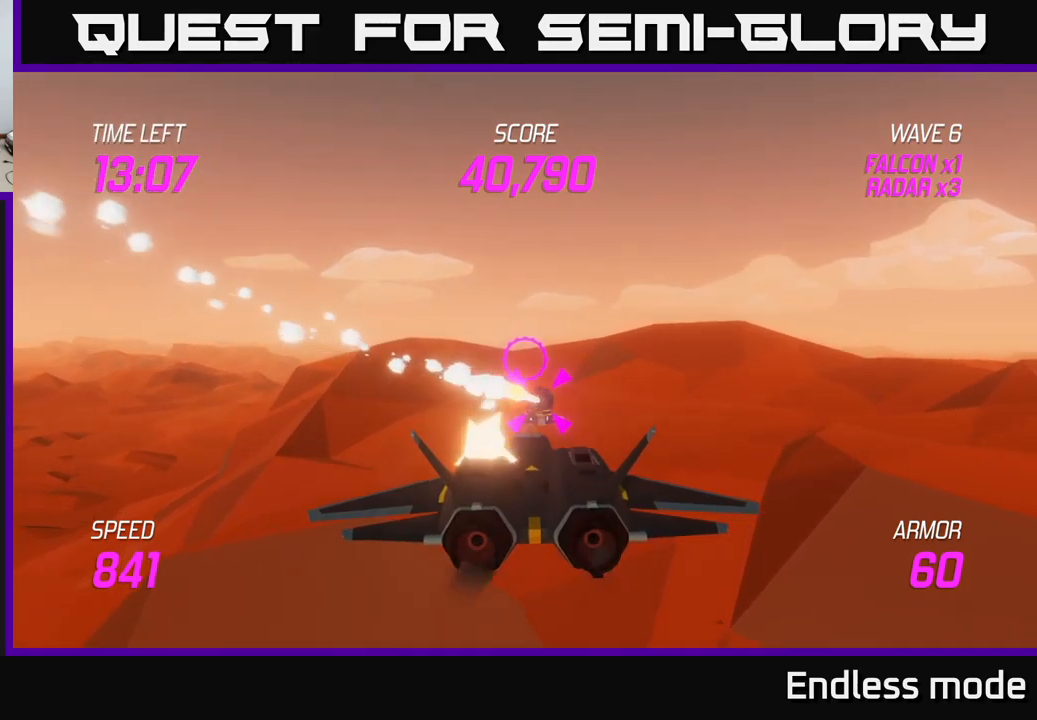
{"buttons": [], "left_stick": "left", "right_stick": "center", "events": []}
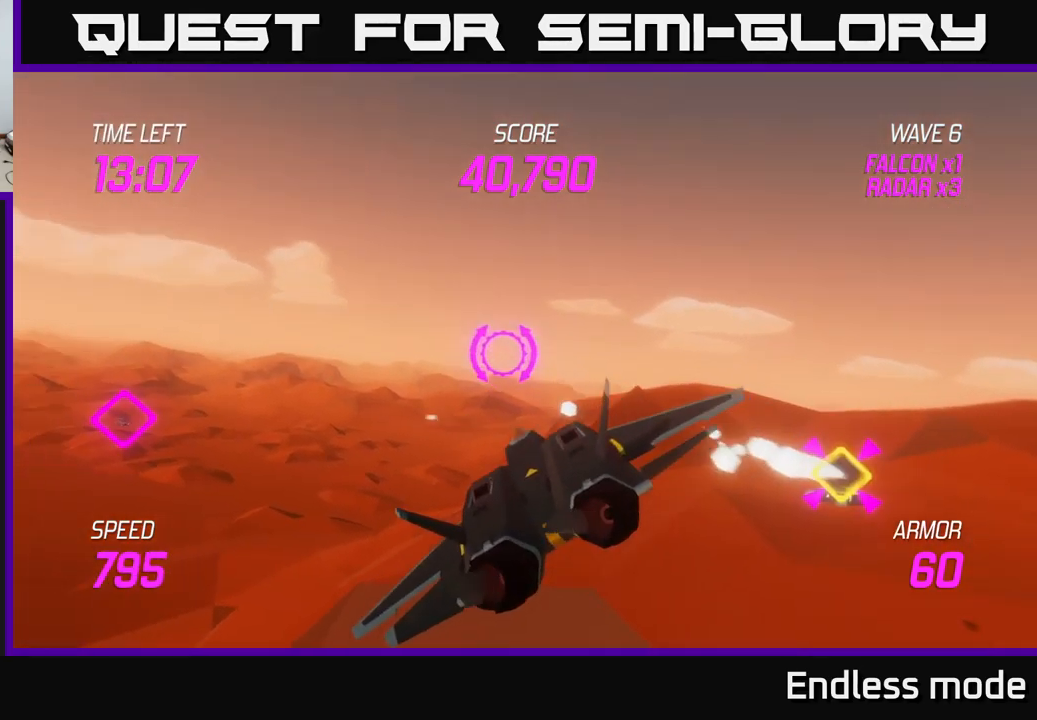
{"buttons": ["L2"], "left_stick": "left", "right_stick": "center", "events": [[300, "L2", "down"], [417, "L2", "up"], [500, "L2", "down"]]}
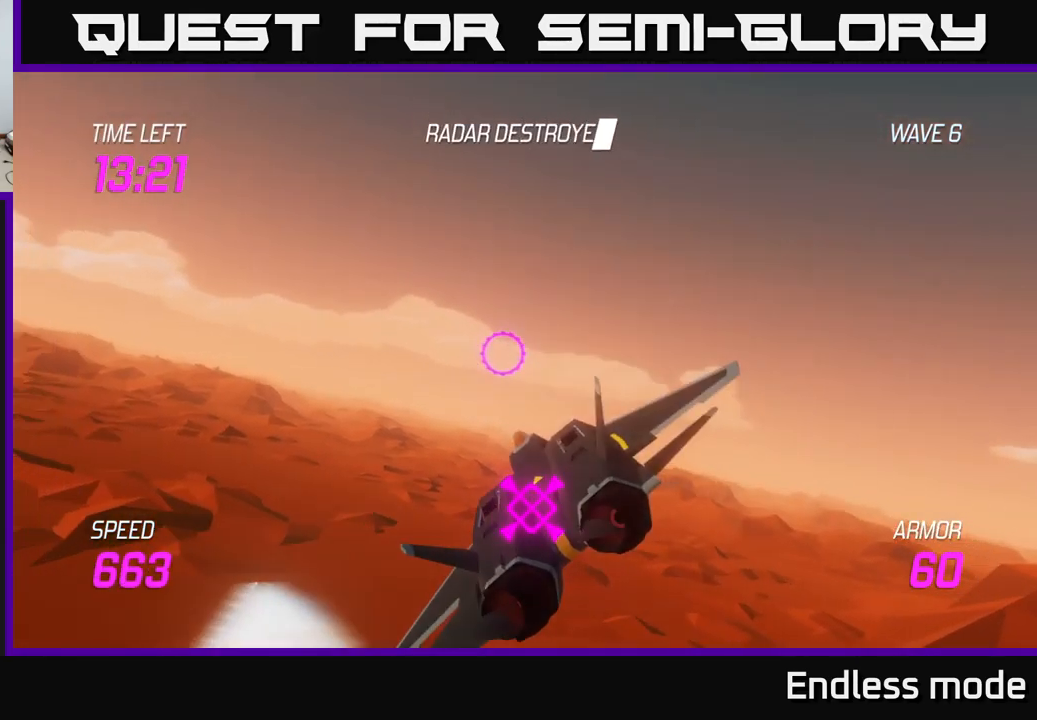
{"buttons": [], "left_stick": "left", "right_stick": "center", "events": [[233, "L2", "up"]]}
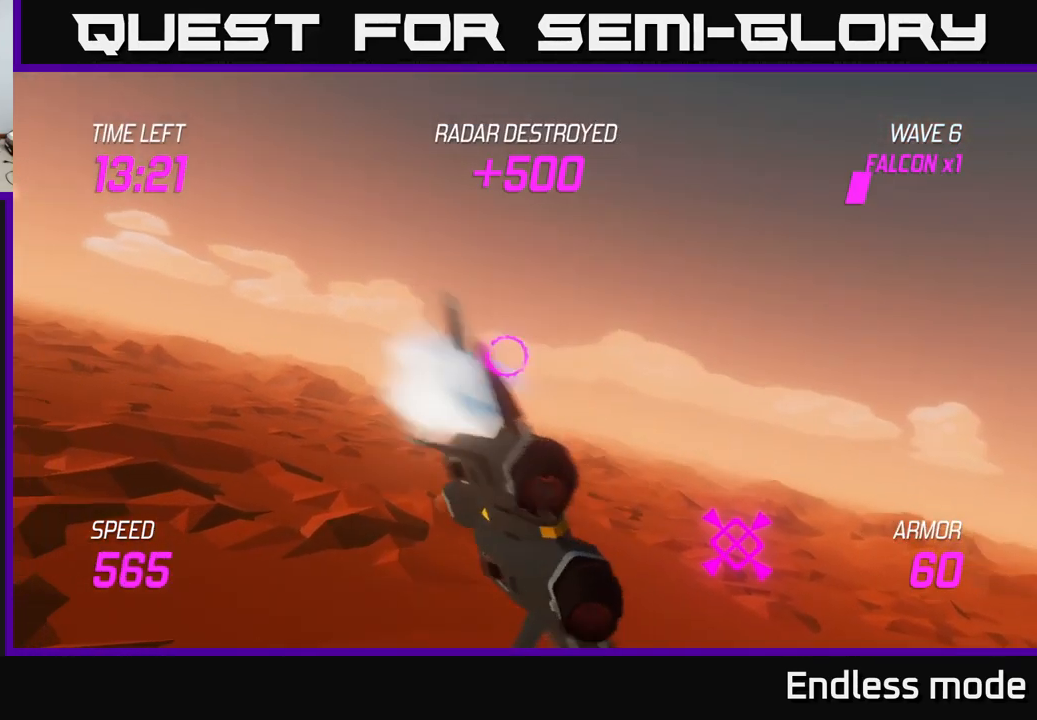
{"buttons": ["L2"], "left_stick": "left", "right_stick": "center", "events": [[433, "L2", "down"]]}
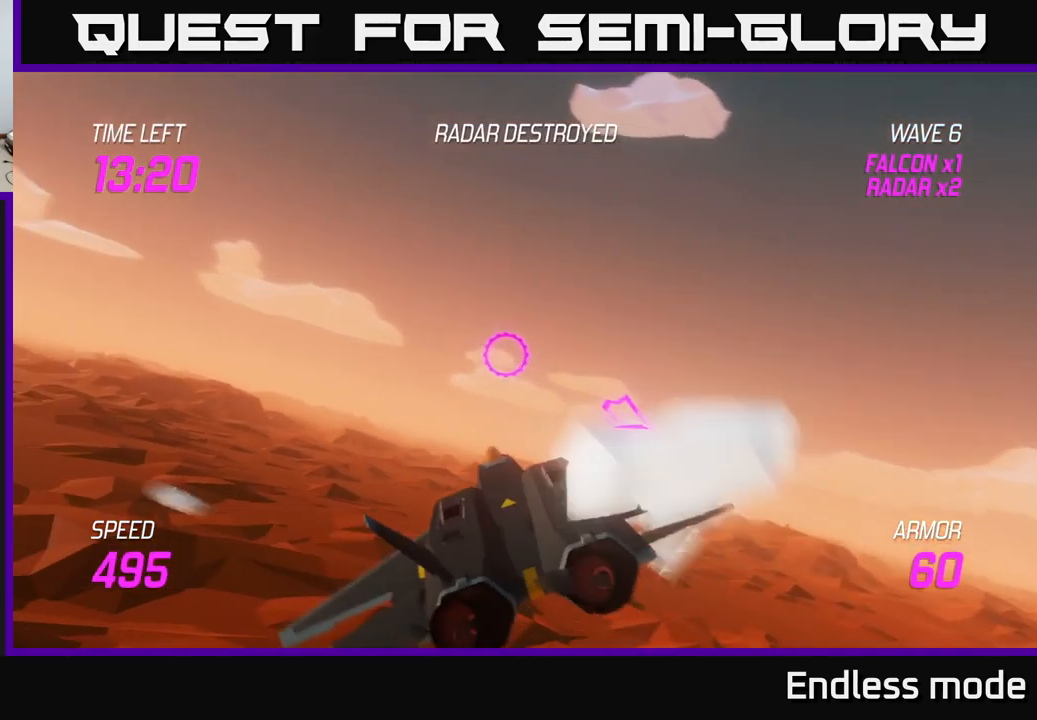
{"buttons": [], "left_stick": "left", "right_stick": "center", "events": [[467, "L2", "up"]]}
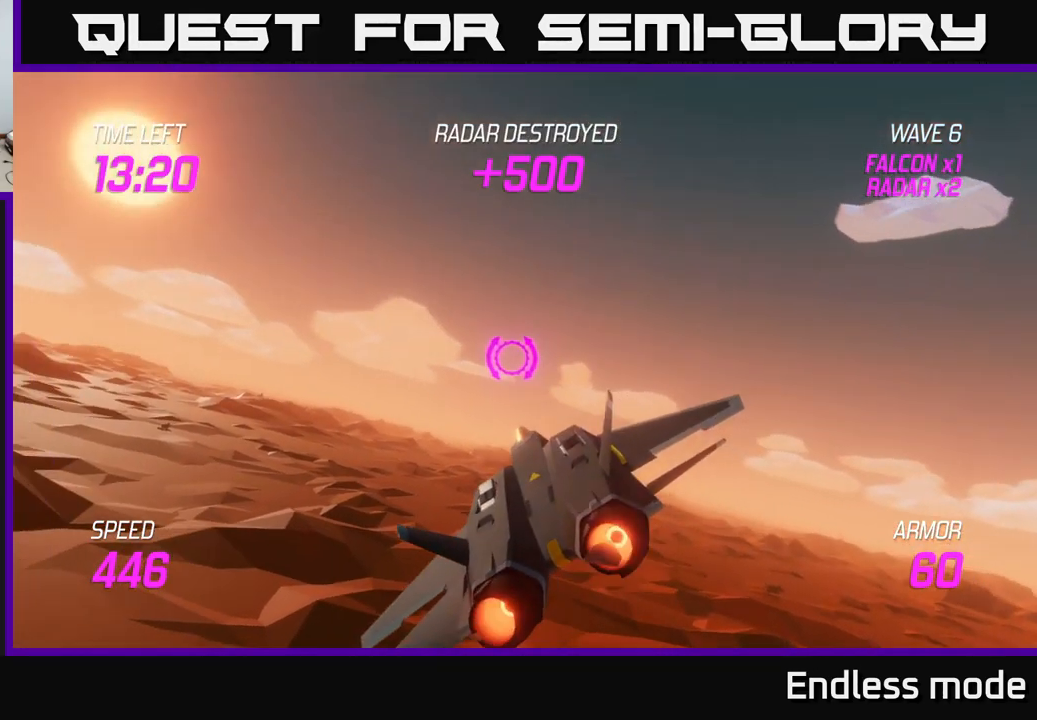
{"buttons": [], "left_stick": "left", "right_stick": "center", "events": []}
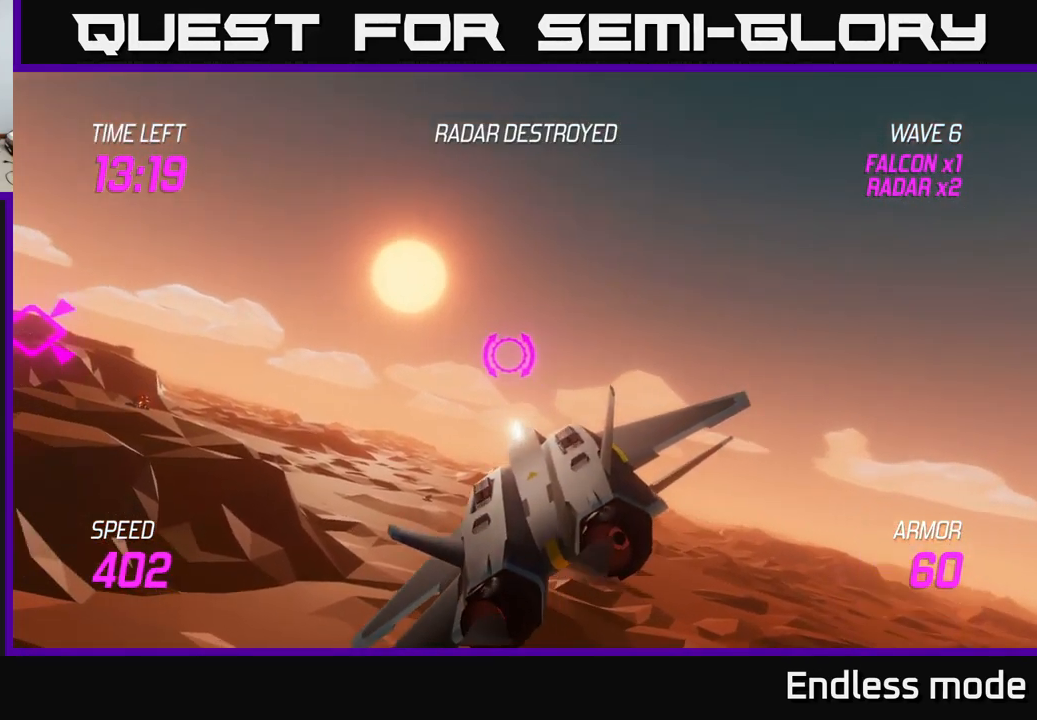
{"buttons": [], "left_stick": "left", "right_stick": "center", "events": []}
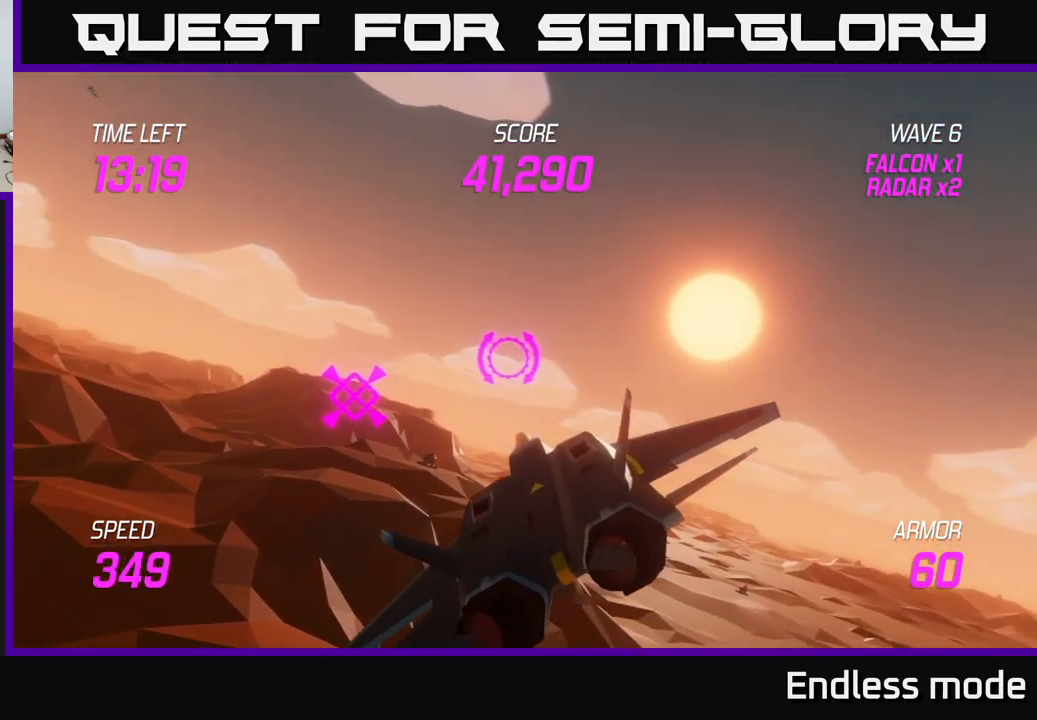
{"buttons": ["L2"], "left_stick": "left", "right_stick": "center", "events": [[417, "L2", "down"]]}
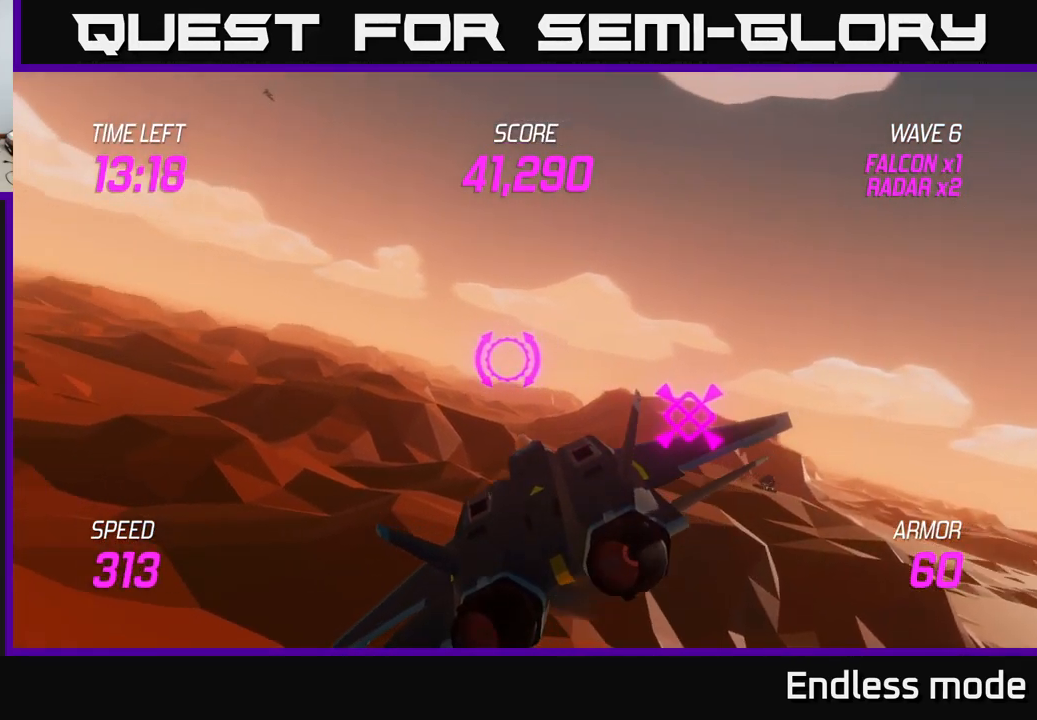
{"buttons": [], "left_stick": "up-left", "right_stick": "center", "events": [[167, "L2", "up"], [233, "left_stick", "up-left"]]}
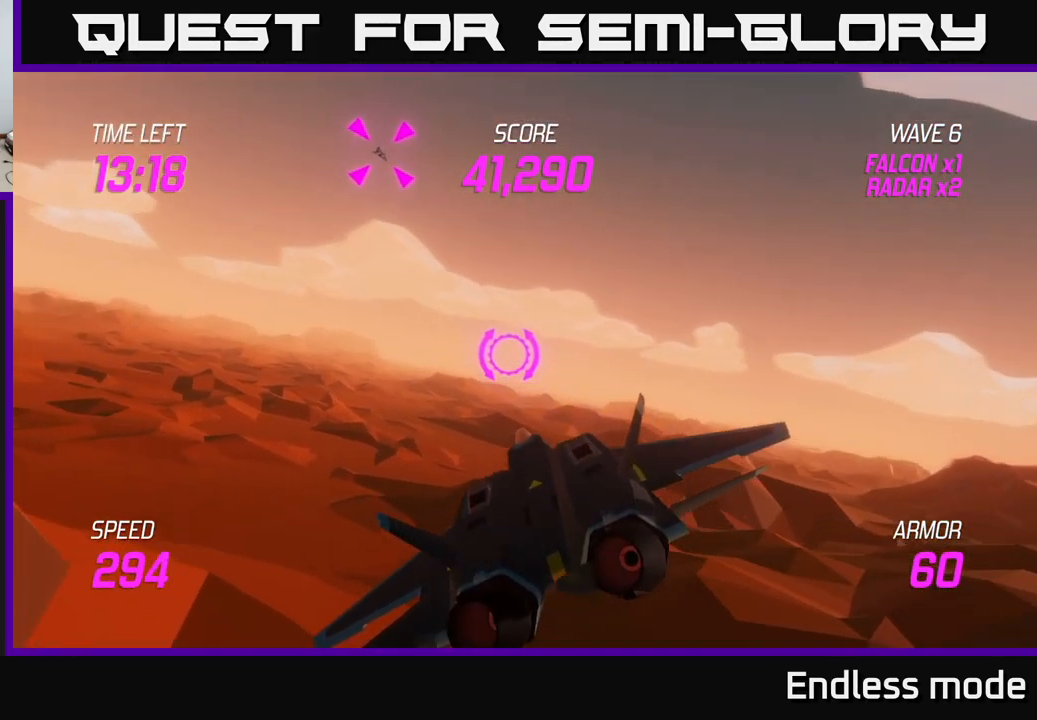
{"buttons": [], "left_stick": "left", "right_stick": "center", "events": [[466, "left_stick", "left"]]}
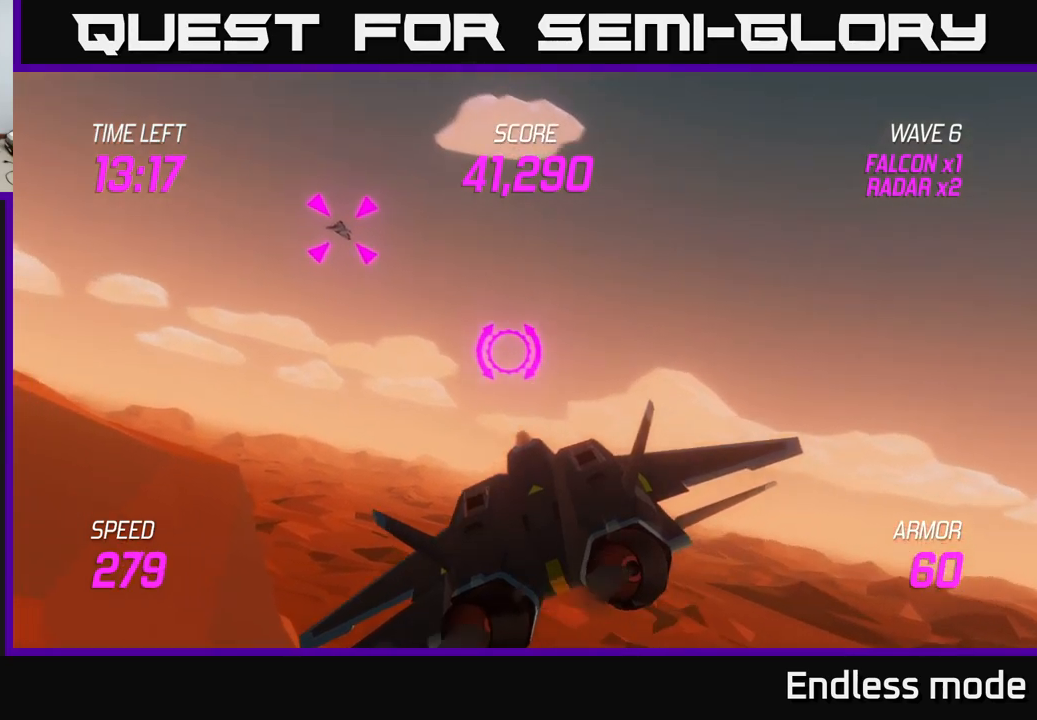
{"buttons": [], "left_stick": "left", "right_stick": "center", "events": []}
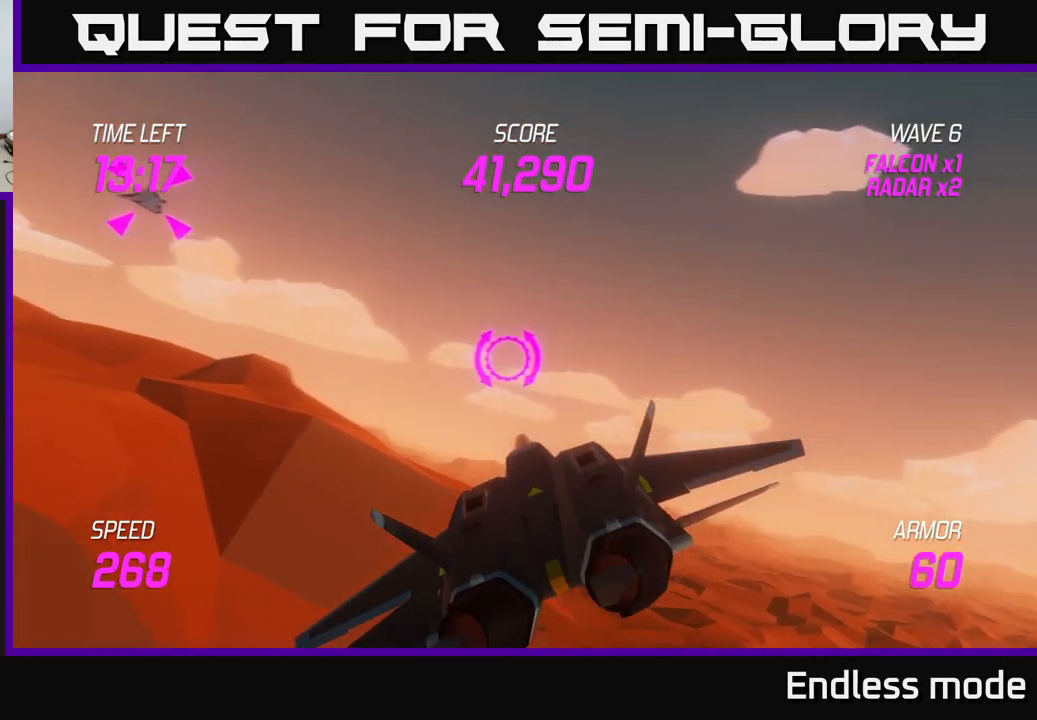
{"buttons": [], "left_stick": "left", "right_stick": "center", "events": []}
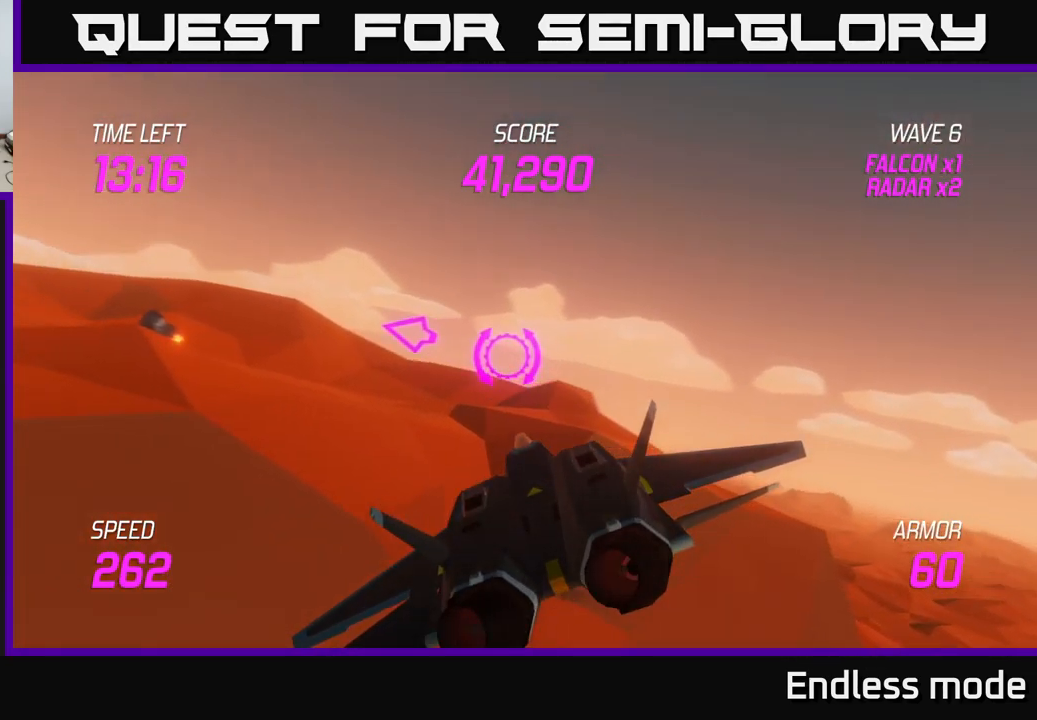
{"buttons": [], "left_stick": "left", "right_stick": "center", "events": []}
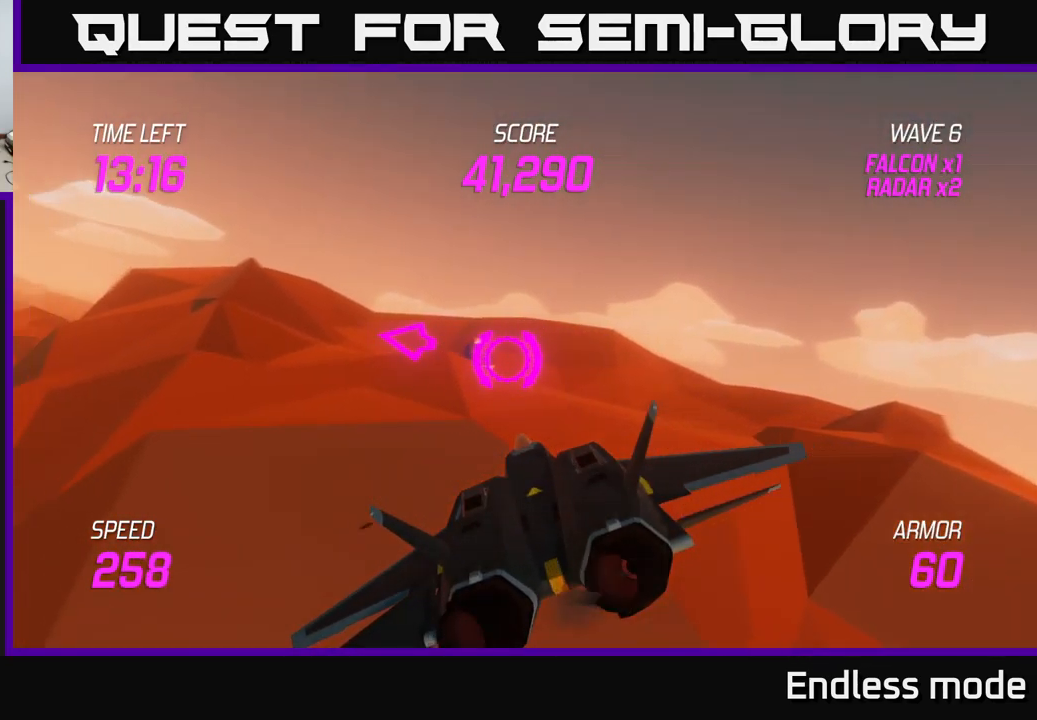
{"buttons": [], "left_stick": "left", "right_stick": "center", "events": []}
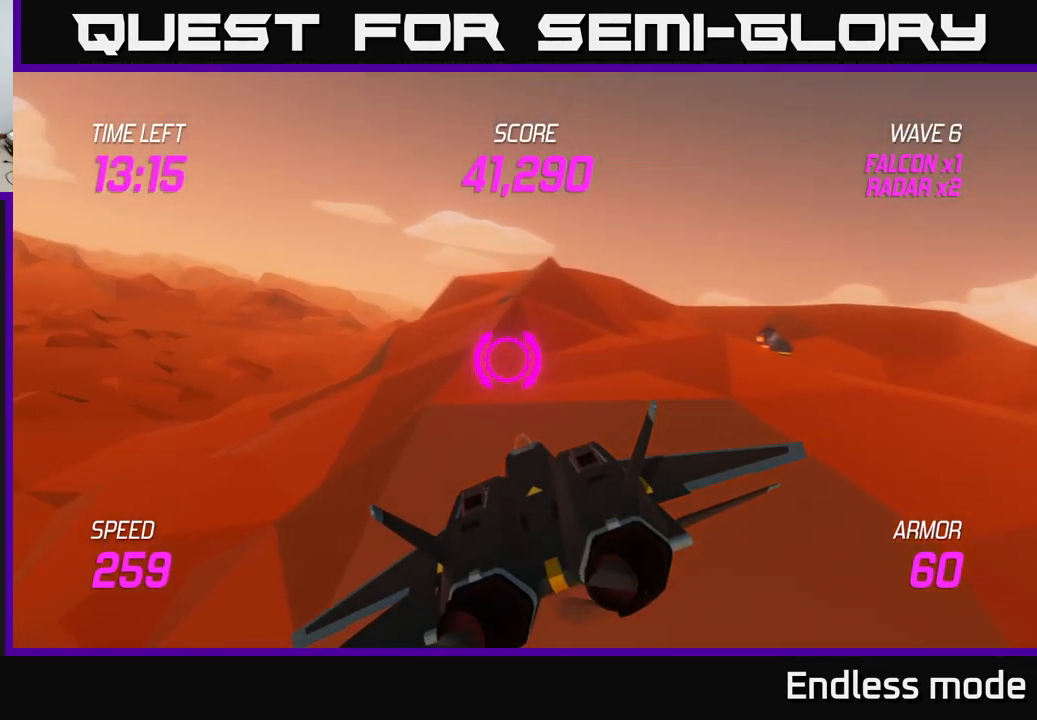
{"buttons": [], "left_stick": "left", "right_stick": "center", "events": []}
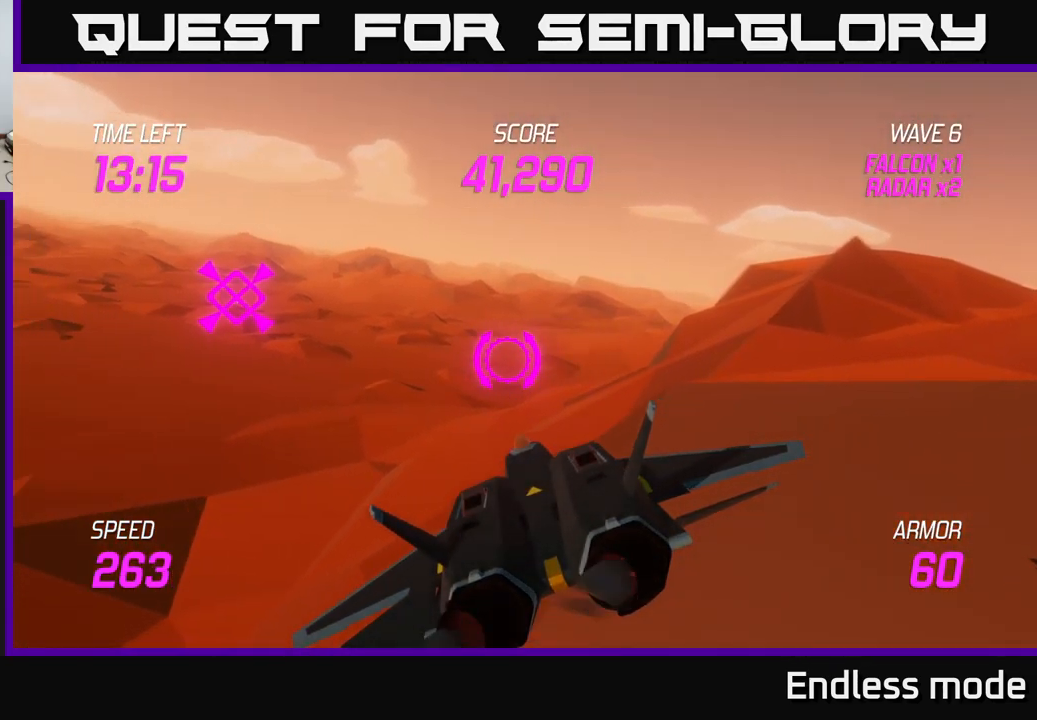
{"buttons": [], "left_stick": "left", "right_stick": "center", "events": []}
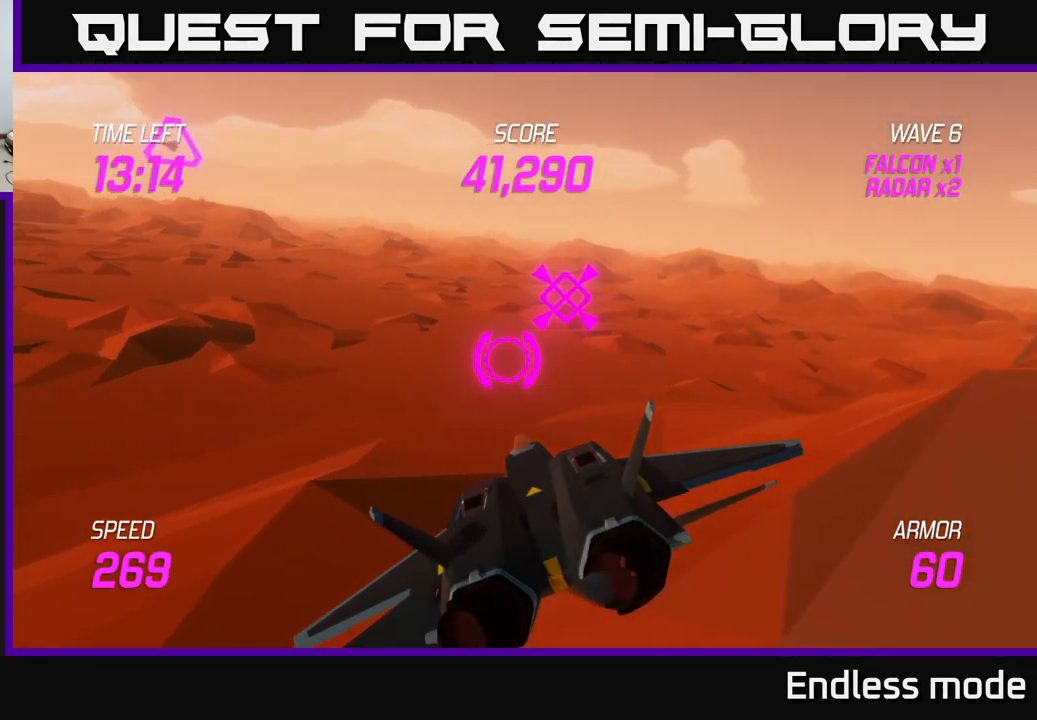
{"buttons": [], "left_stick": "up-left", "right_stick": "center", "events": [[150, "left_stick", "up-left"]]}
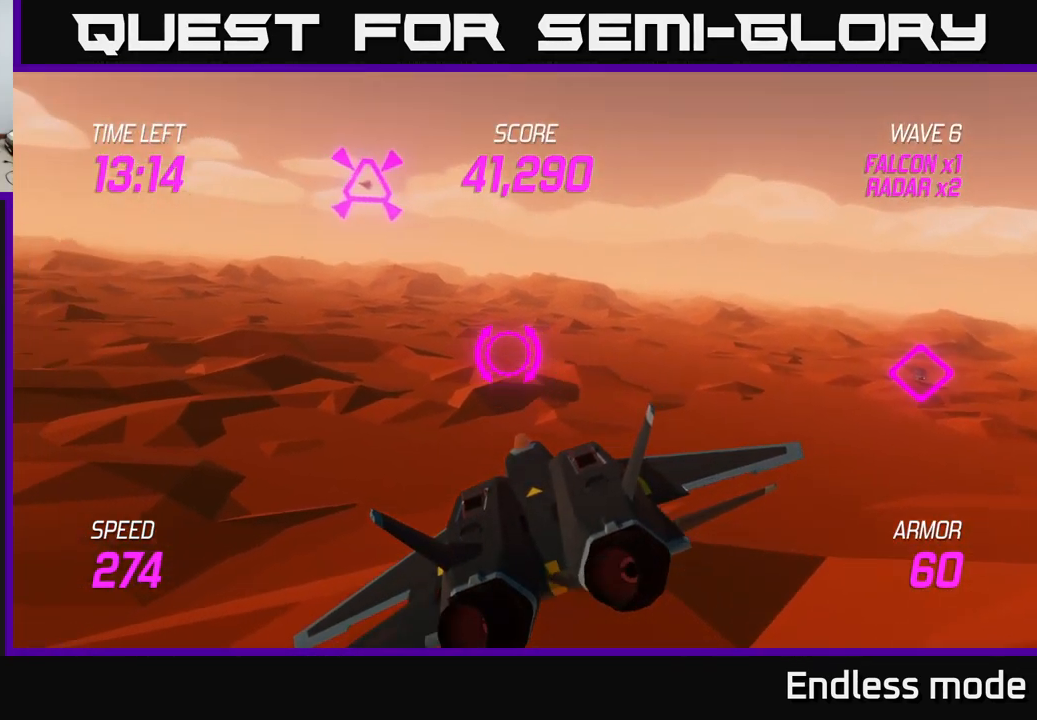
{"buttons": [], "left_stick": "up-left", "right_stick": "center", "events": []}
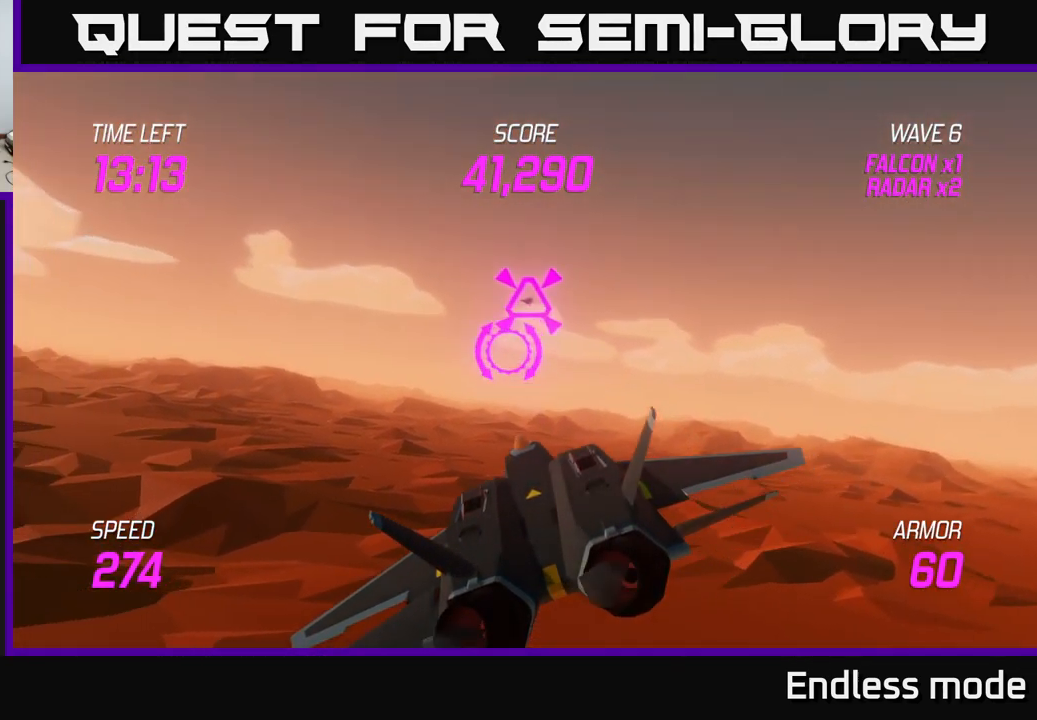
{"buttons": [], "left_stick": "right", "right_stick": "center", "events": [[184, "R2", "down"], [250, "R2", "up"], [317, "R2", "down"], [434, "R2", "up"], [500, "left_stick", "right"]]}
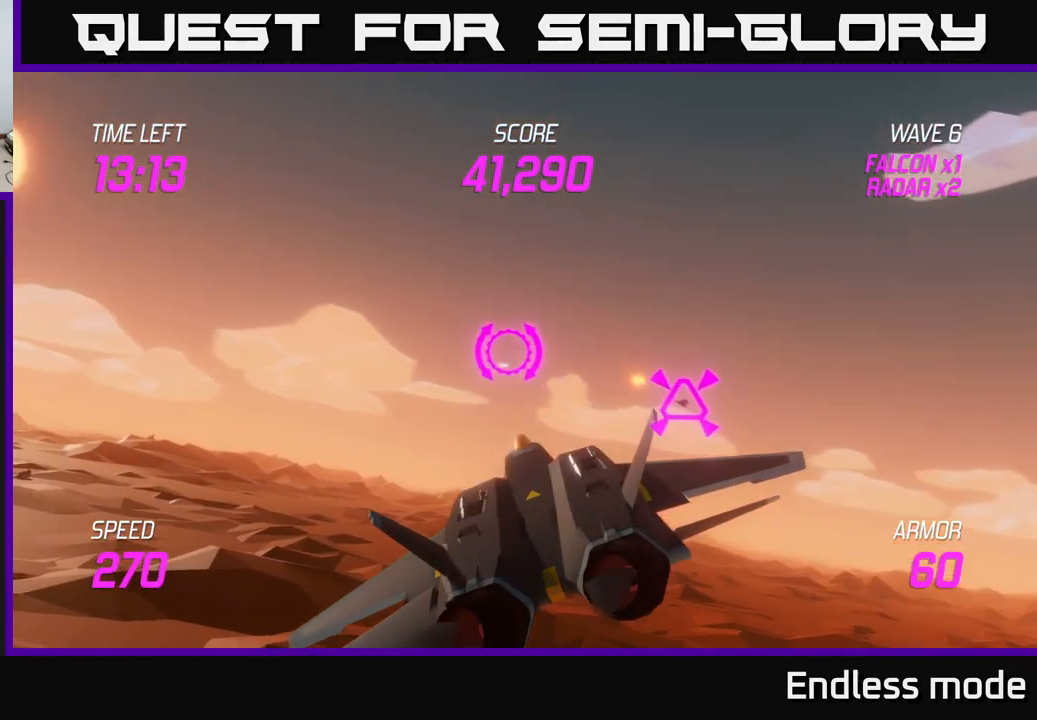
{"buttons": ["L2"], "left_stick": "right", "right_stick": "center", "events": [[50, "L2", "down"]]}
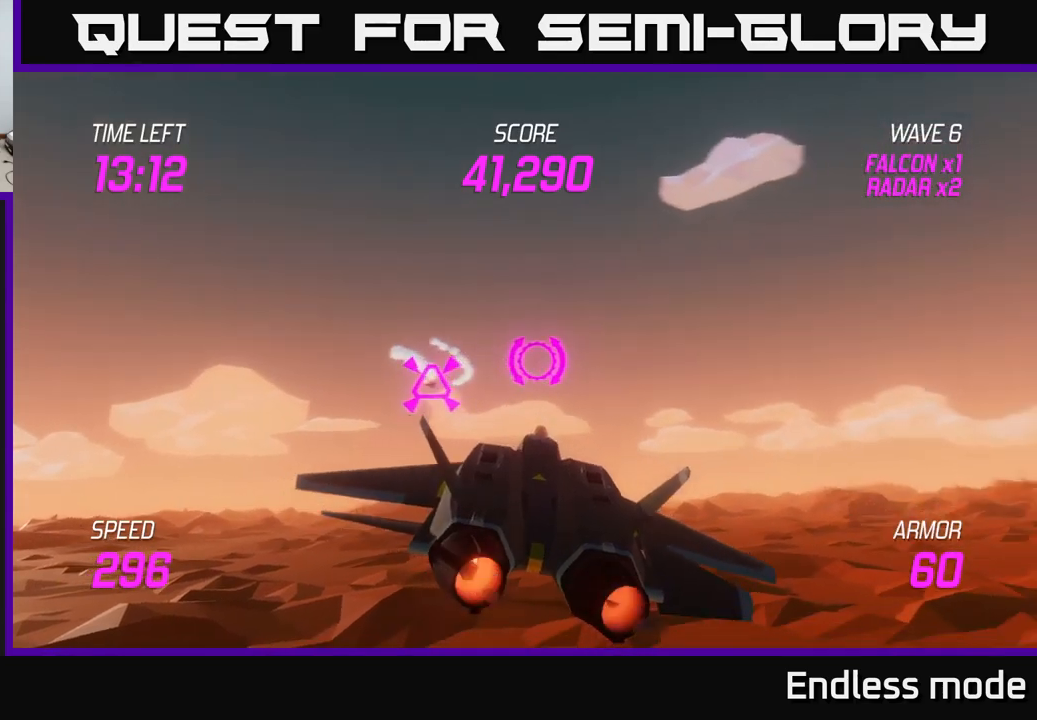
{"buttons": ["L2"], "left_stick": "right", "right_stick": "center", "events": []}
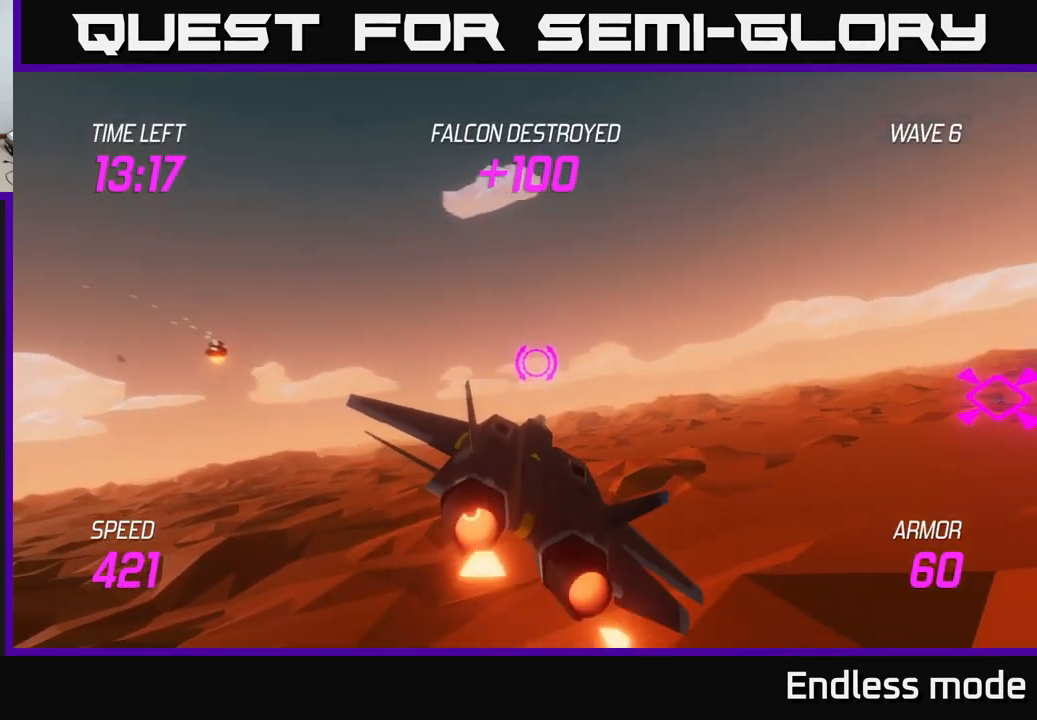
{"buttons": ["L2"], "left_stick": "right", "right_stick": "center", "events": []}
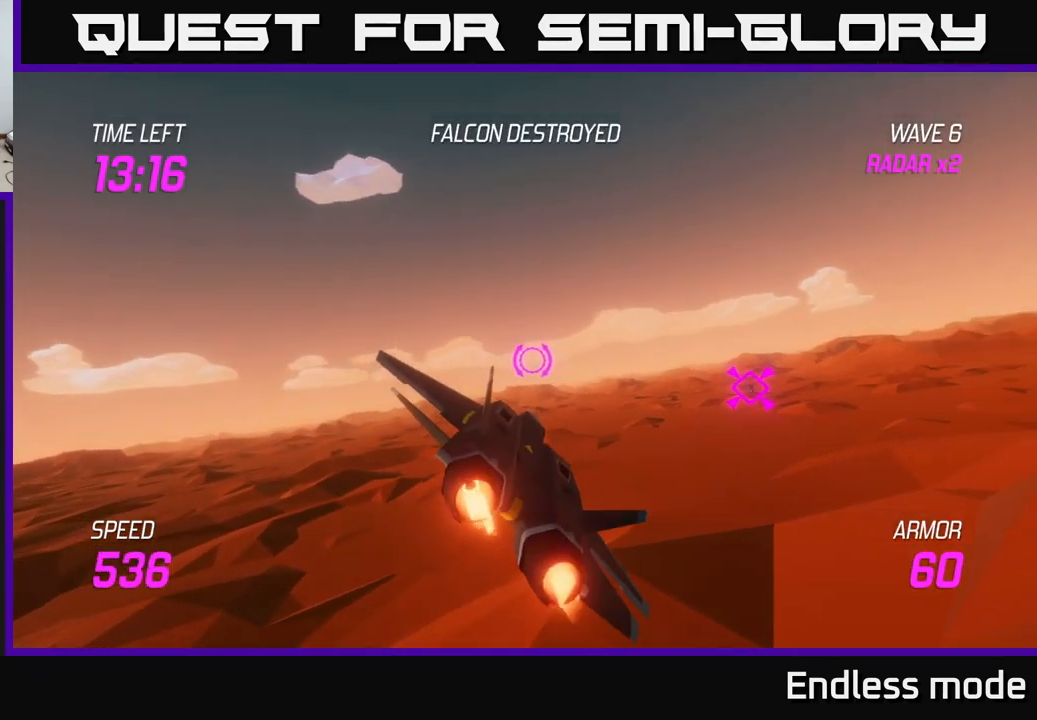
{"buttons": ["L2"], "left_stick": "right", "right_stick": "center", "events": []}
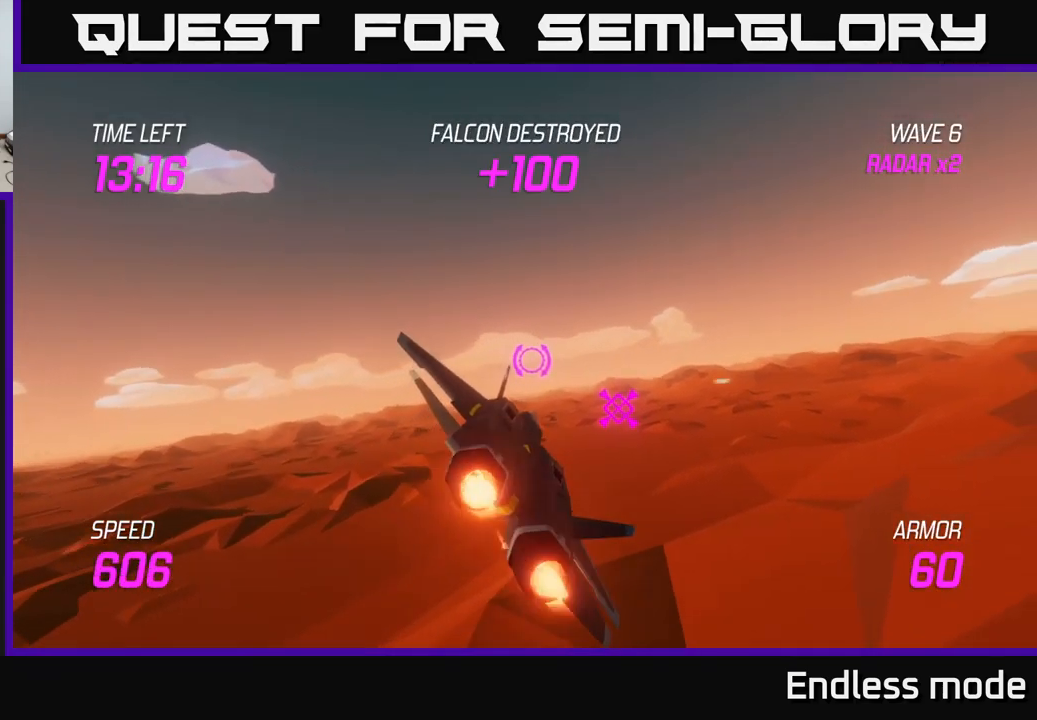
{"buttons": ["L2"], "left_stick": "center", "right_stick": "center", "events": [[16, "left_stick", "down-right"], [216, "left_stick", "center"]]}